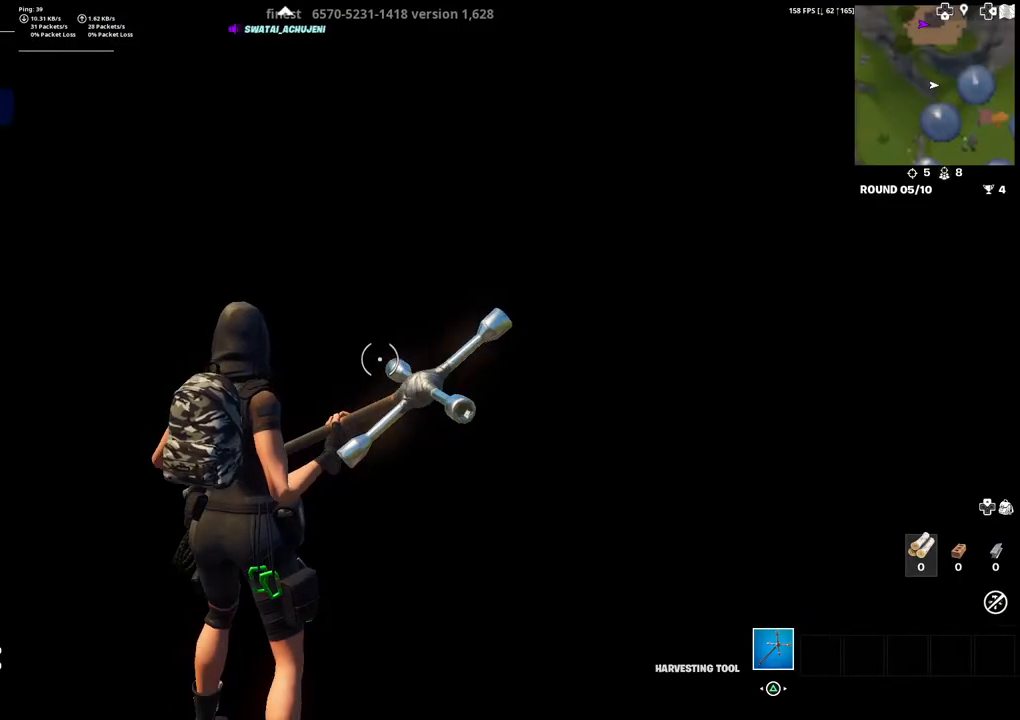
Gameplay with a controller (PlayStation layout); each line is a JSON object with the inputs held at the frame after it. "events" lists button and stick changes between this image and that frame as [ms after this image, input, new state], when the widget could be followed in between.
{"buttons": [], "left_stick": "center", "right_stick": "center", "events": [[250, "right_stick", "left"], [433, "right_stick", "center"]]}
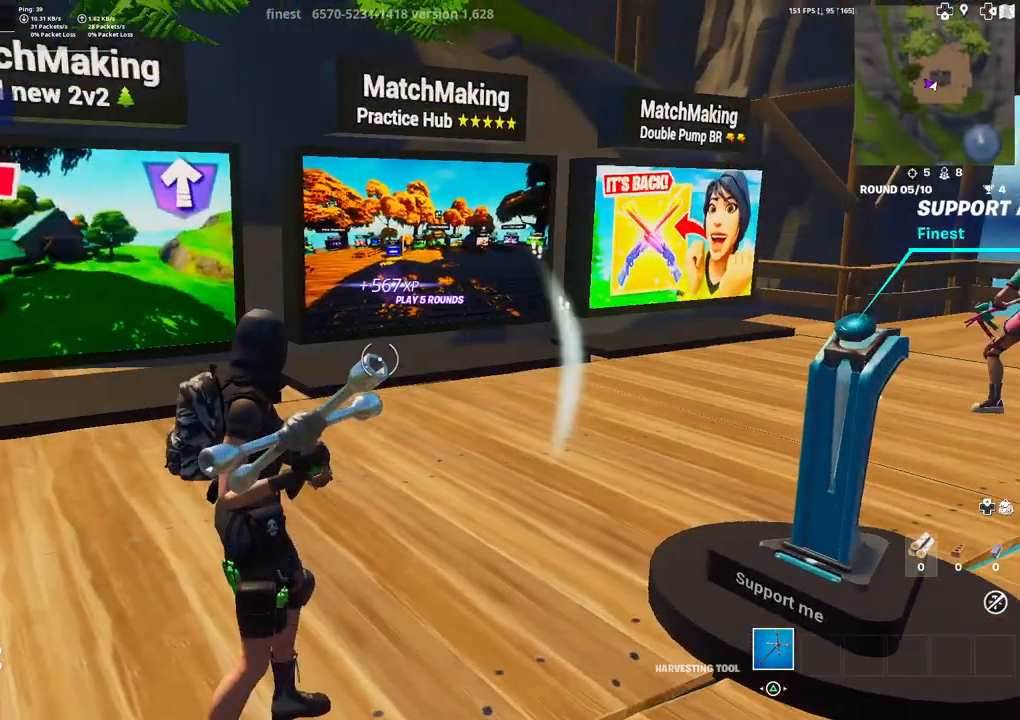
{"buttons": [], "left_stick": "up-left", "right_stick": "center", "events": [[150, "left_stick", "up-left"], [267, "right_stick", "right"], [417, "right_stick", "center"]]}
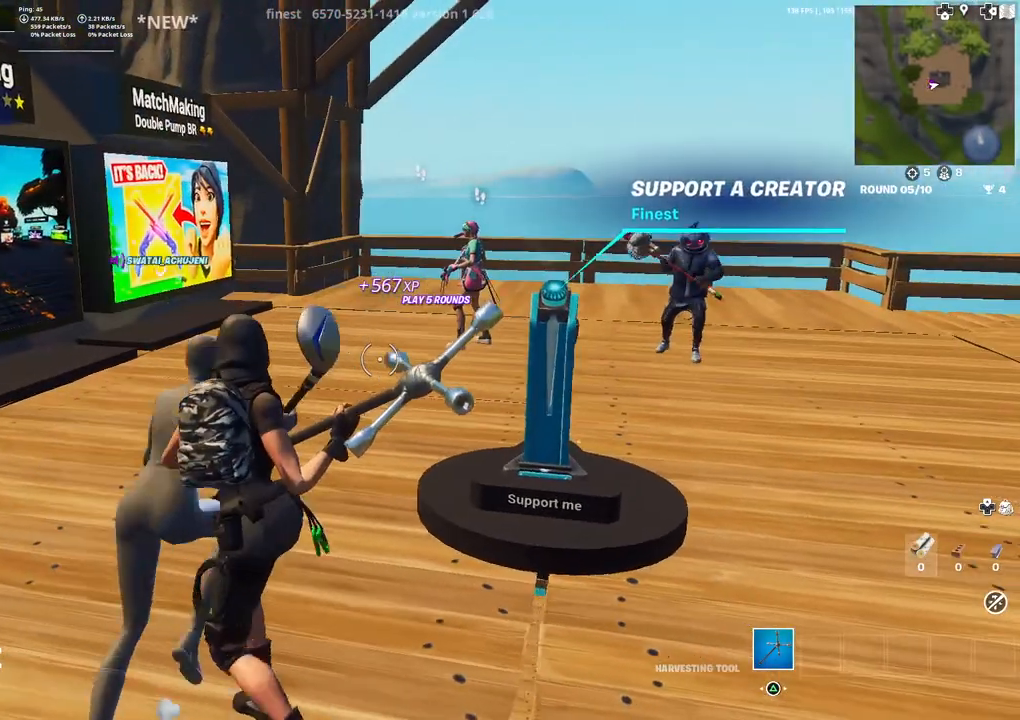
{"buttons": [], "left_stick": "up-left", "right_stick": "center", "events": [[67, "right_stick", "left"], [100, "left_stick", "down-left"], [250, "right_stick", "center"], [367, "left_stick", "up-left"]]}
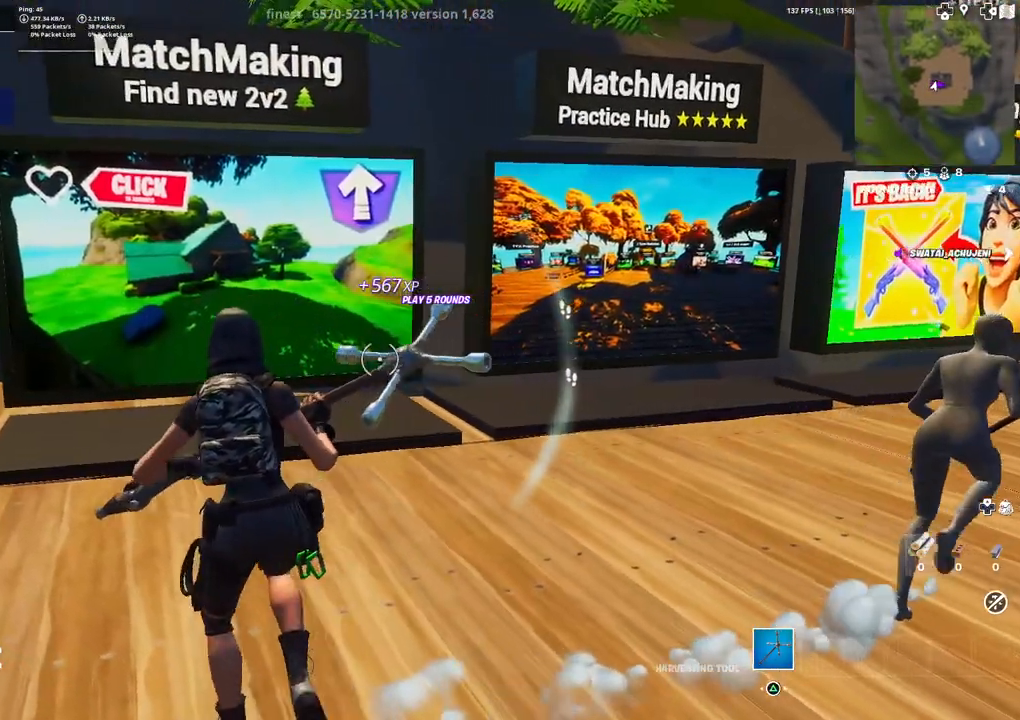
{"buttons": [], "left_stick": "up-left", "right_stick": "center", "events": [[67, "right_stick", "up-left"], [133, "right_stick", "center"]]}
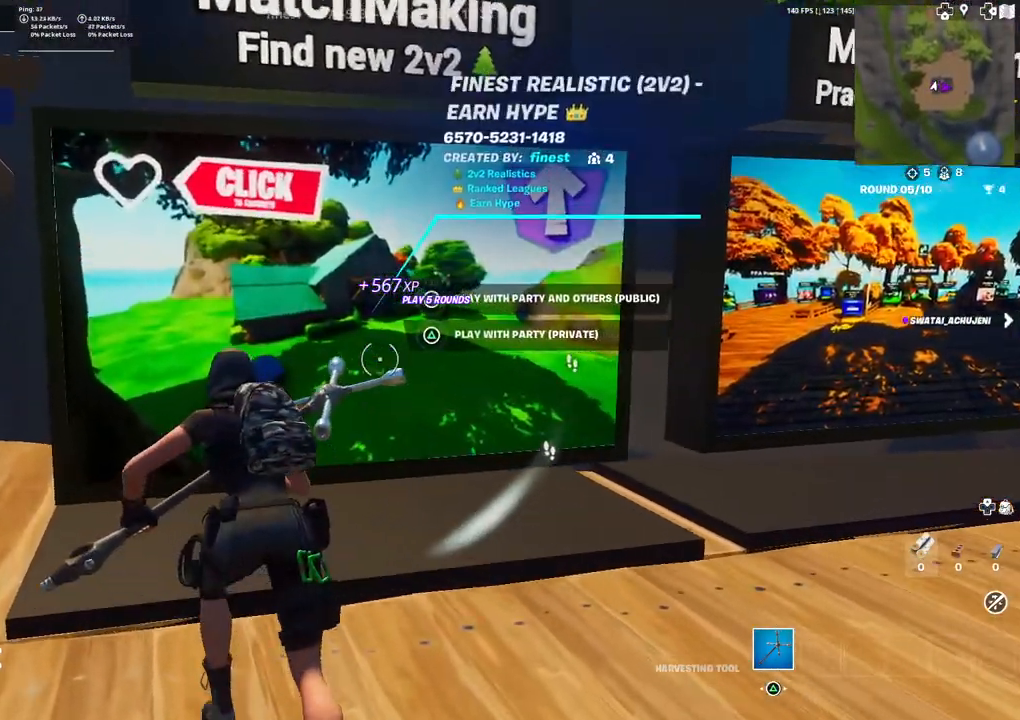
{"buttons": ["TRIANGLE"], "left_stick": "center", "right_stick": "center", "events": [[150, "left_stick", "center"], [450, "TRIANGLE", "down"]]}
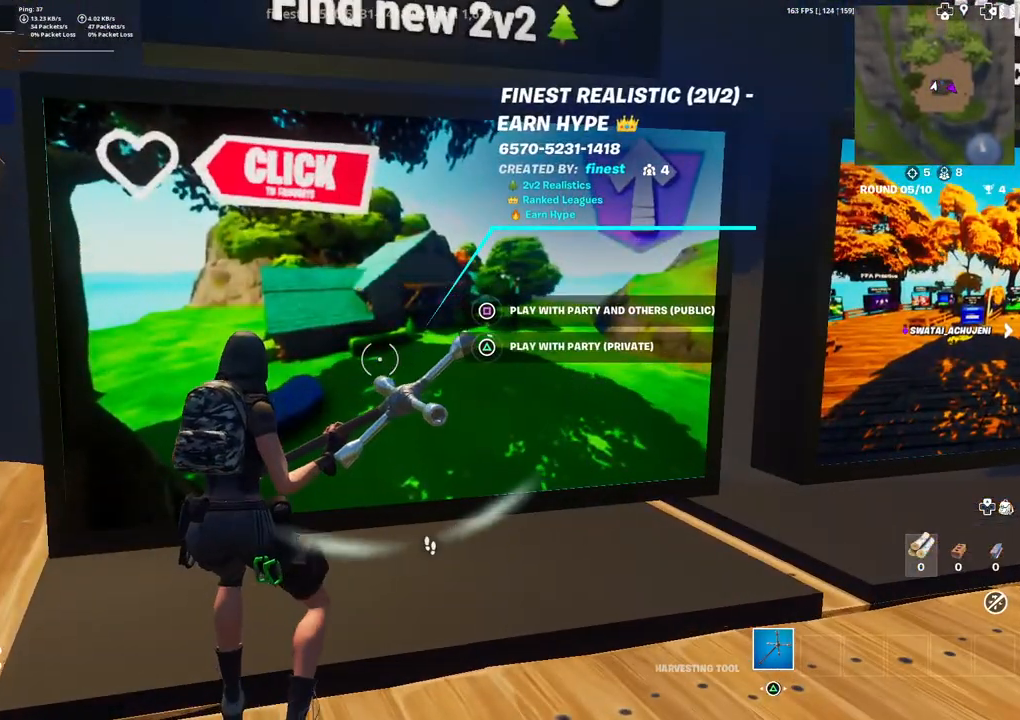
{"buttons": ["TRIANGLE"], "left_stick": "center", "right_stick": "center", "events": []}
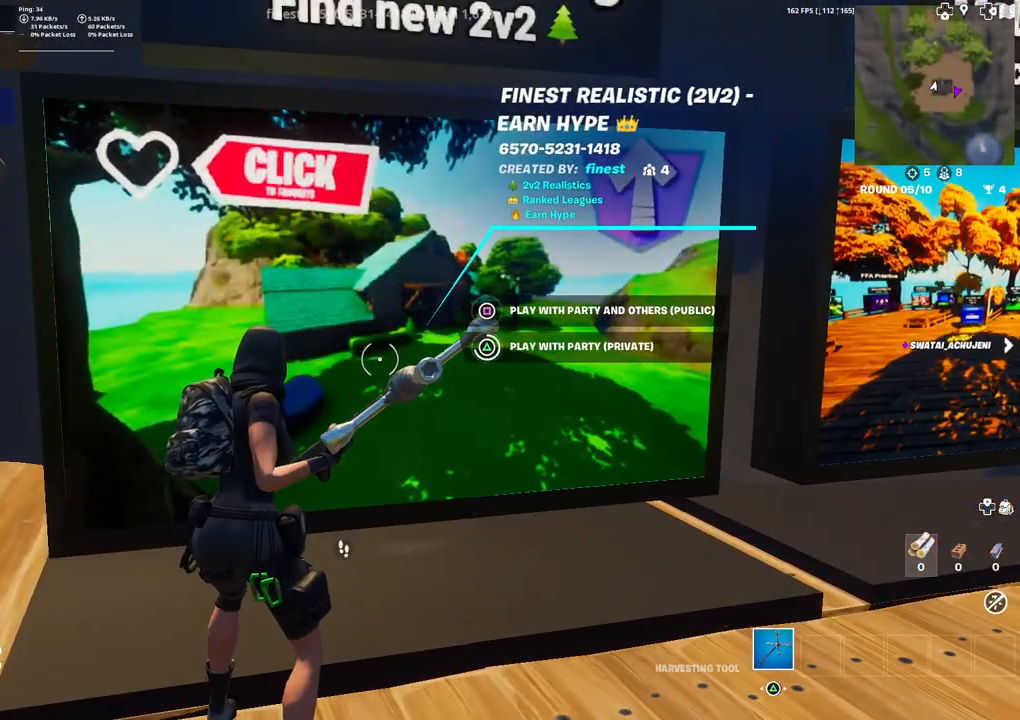
{"buttons": [], "left_stick": "left", "right_stick": "down-left", "events": [[400, "left_stick", "left"], [417, "TRIANGLE", "up"], [483, "right_stick", "down-left"]]}
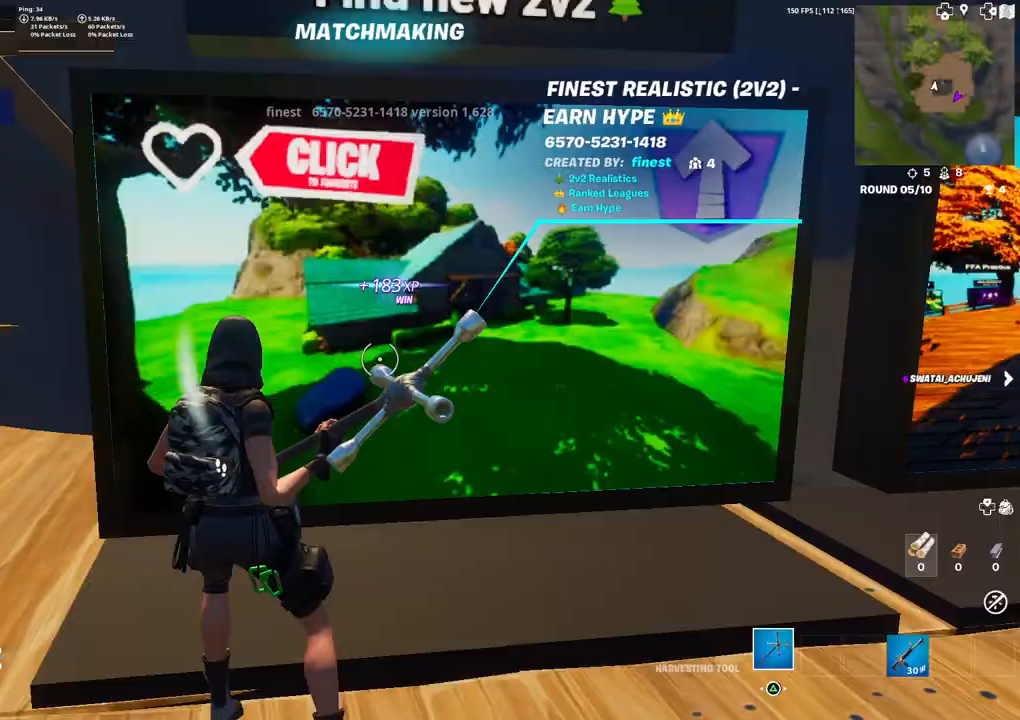
{"buttons": ["L3"], "left_stick": "up-left", "right_stick": "center", "events": [[117, "right_stick", "left"], [150, "left_stick", "up-left"], [367, "right_stick", "center"], [417, "L3", "down"]]}
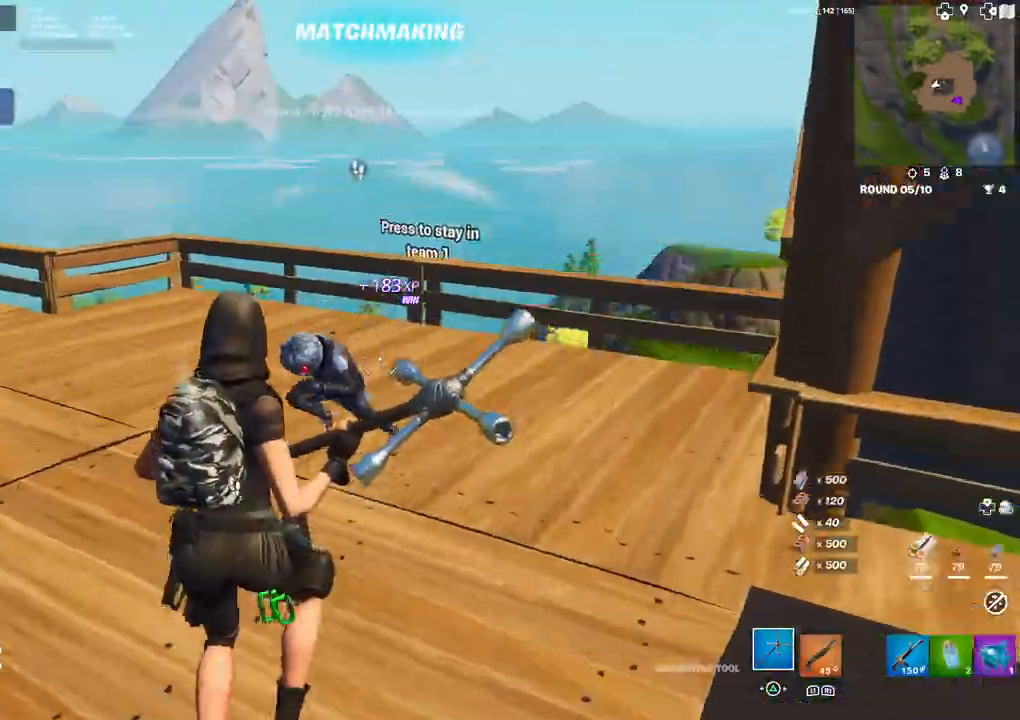
{"buttons": [], "left_stick": "up", "right_stick": "left", "events": [[50, "L3", "up"], [283, "right_stick", "left"], [317, "left_stick", "up"]]}
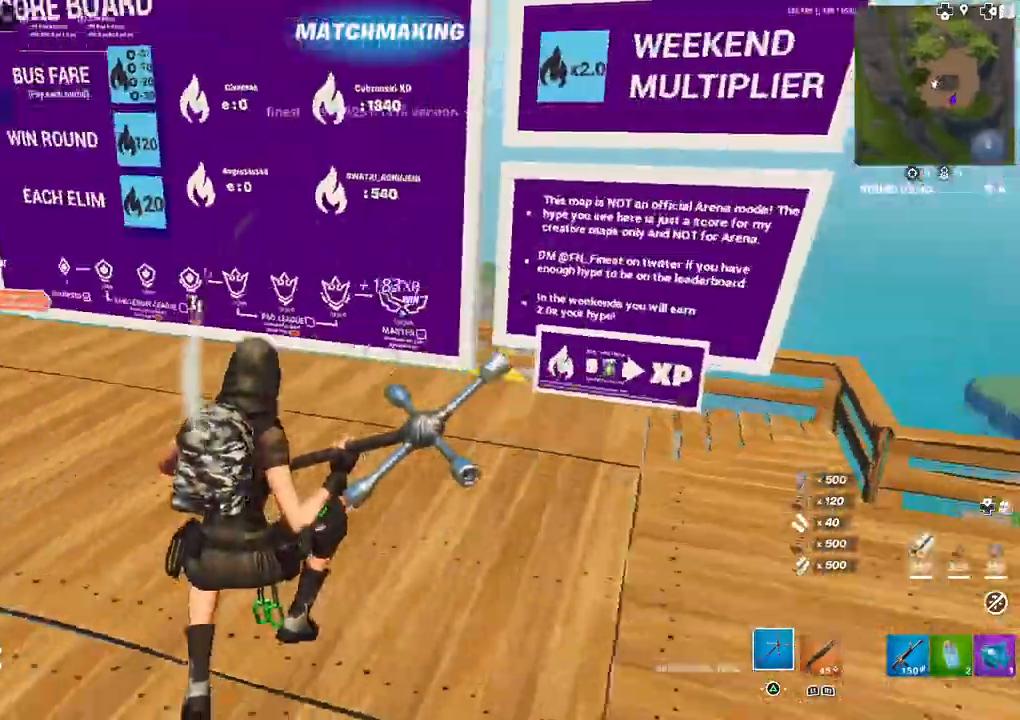
{"buttons": [], "left_stick": "up", "right_stick": "left", "events": []}
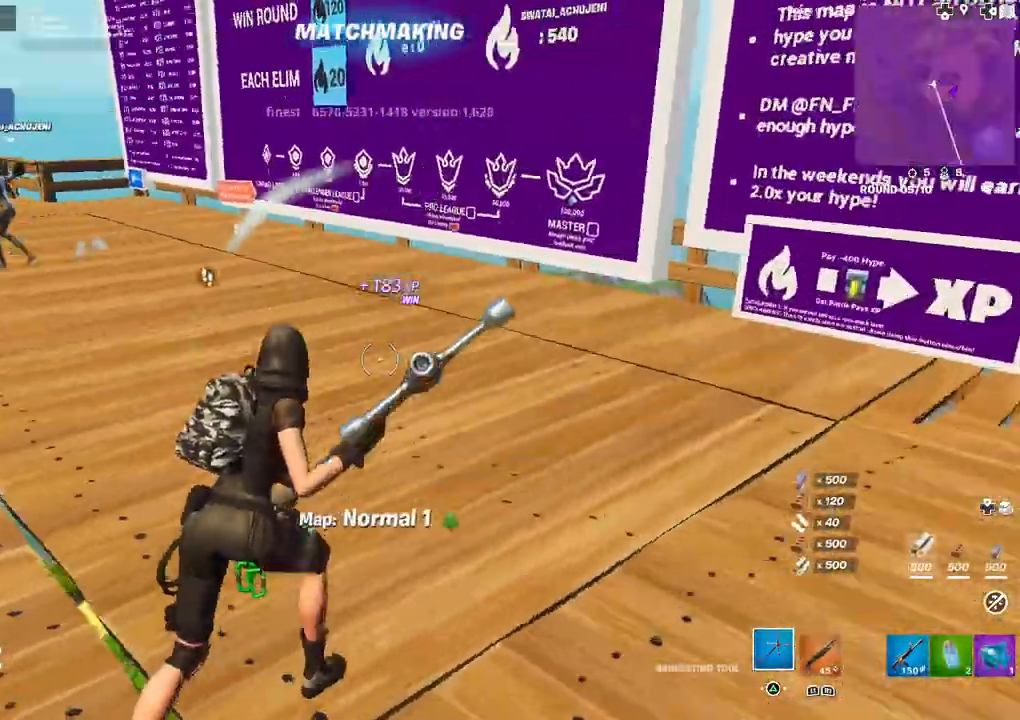
{"buttons": [], "left_stick": "up-left", "right_stick": "center", "events": [[67, "L3", "down"], [83, "right_stick", "center"], [150, "left_stick", "up-left"], [200, "L3", "up"]]}
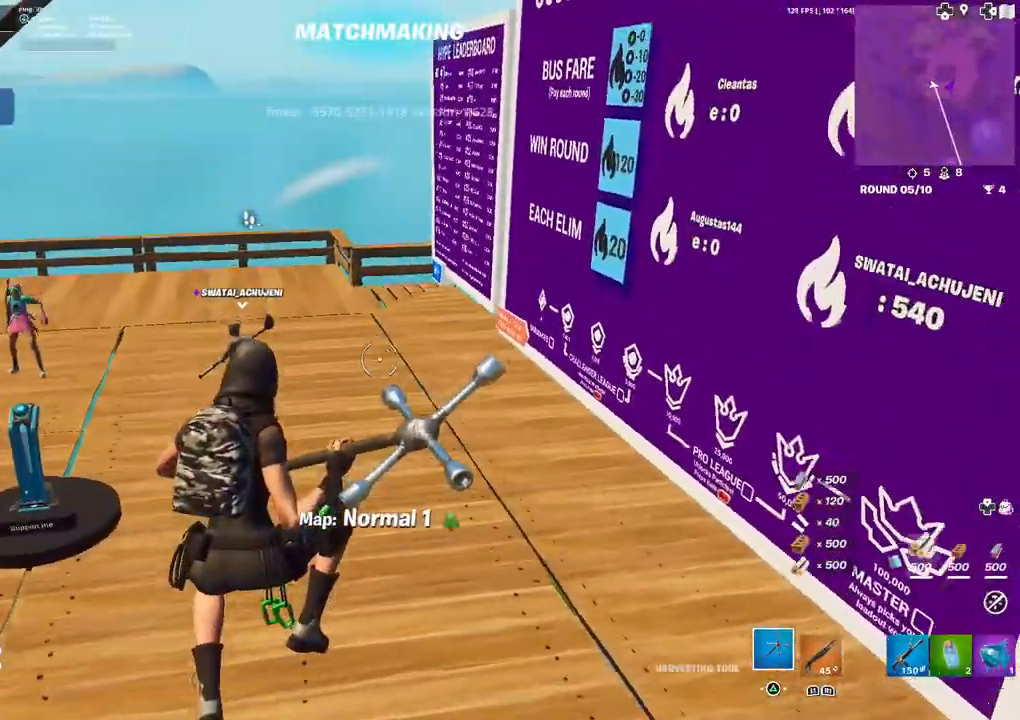
{"buttons": [], "left_stick": "up-left", "right_stick": "center", "events": [[300, "right_stick", "left"], [433, "right_stick", "center"]]}
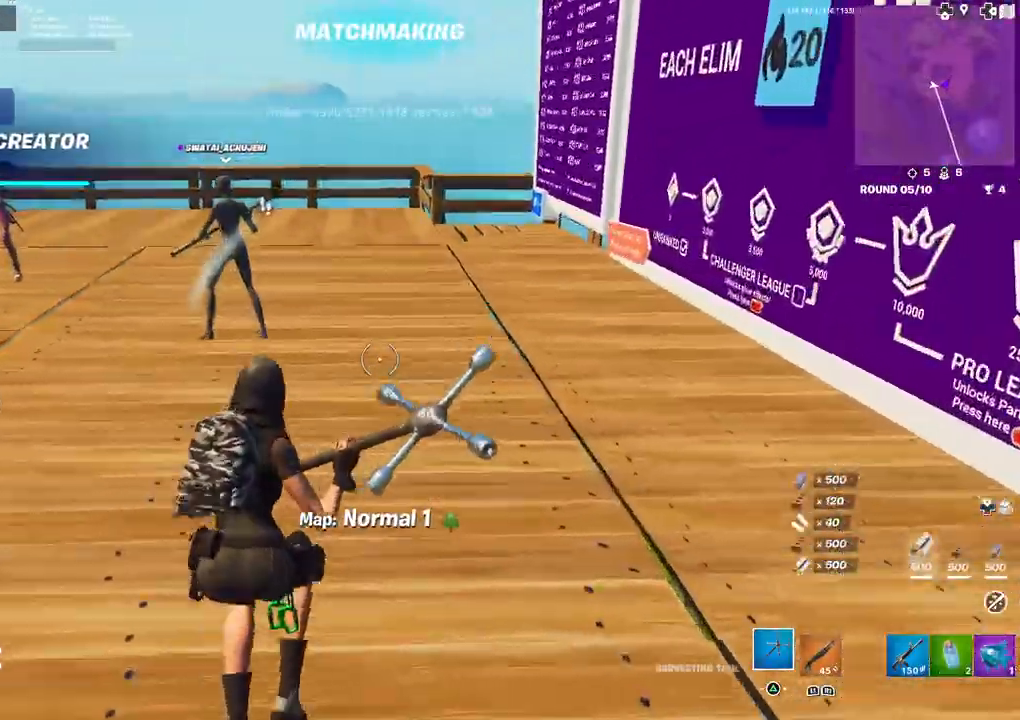
{"buttons": ["L3"], "left_stick": "up-left", "right_stick": "center", "events": [[17, "left_stick", "up"], [233, "right_stick", "left"], [367, "left_stick", "up-left"], [383, "right_stick", "center"], [417, "L3", "down"]]}
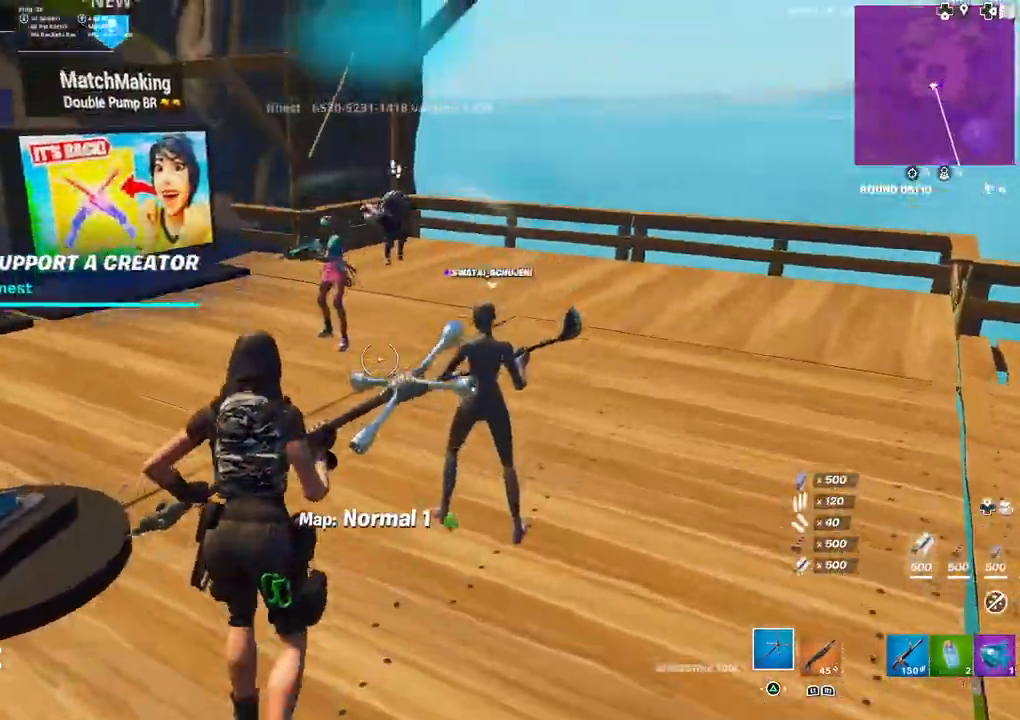
{"buttons": [], "left_stick": "up-right", "right_stick": "center", "events": [[33, "L3", "up"], [167, "left_stick", "up"], [333, "left_stick", "up-right"]]}
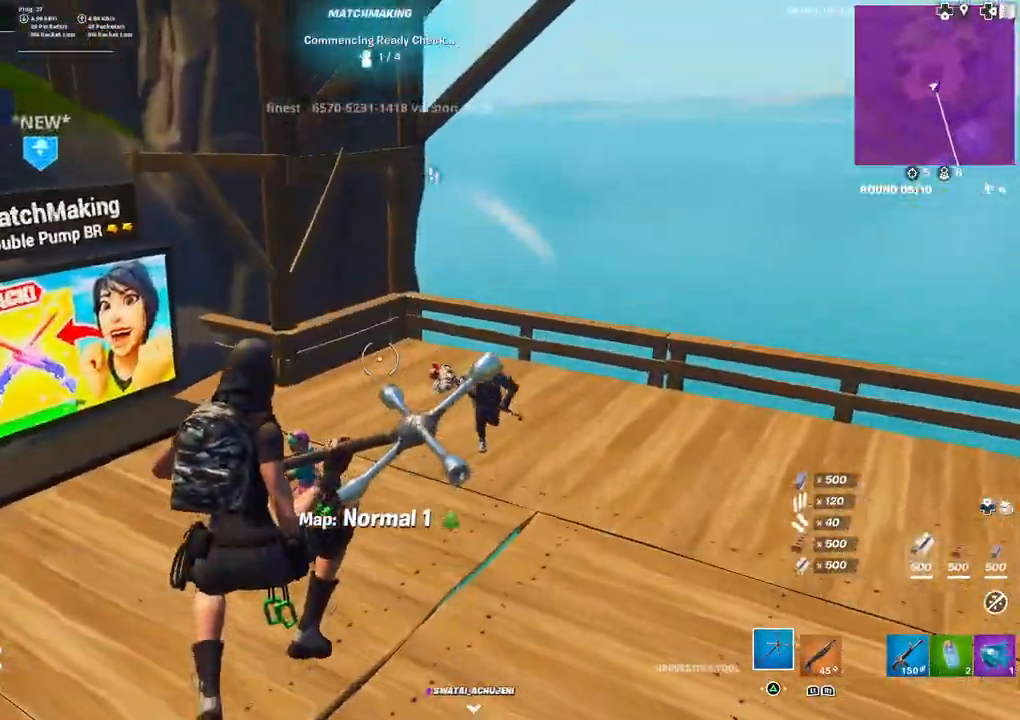
{"buttons": [], "left_stick": "up-right", "right_stick": "center", "events": [[150, "right_stick", "left"], [333, "right_stick", "center"]]}
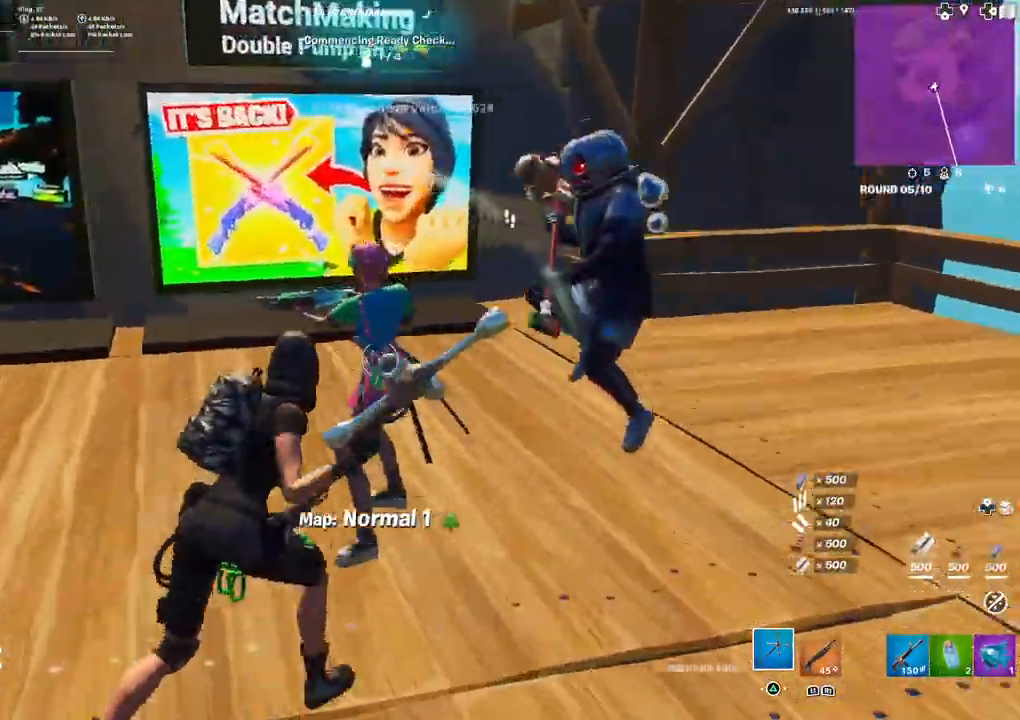
{"buttons": [], "left_stick": "up-right", "right_stick": "center", "events": [[233, "right_stick", "right"], [433, "right_stick", "center"]]}
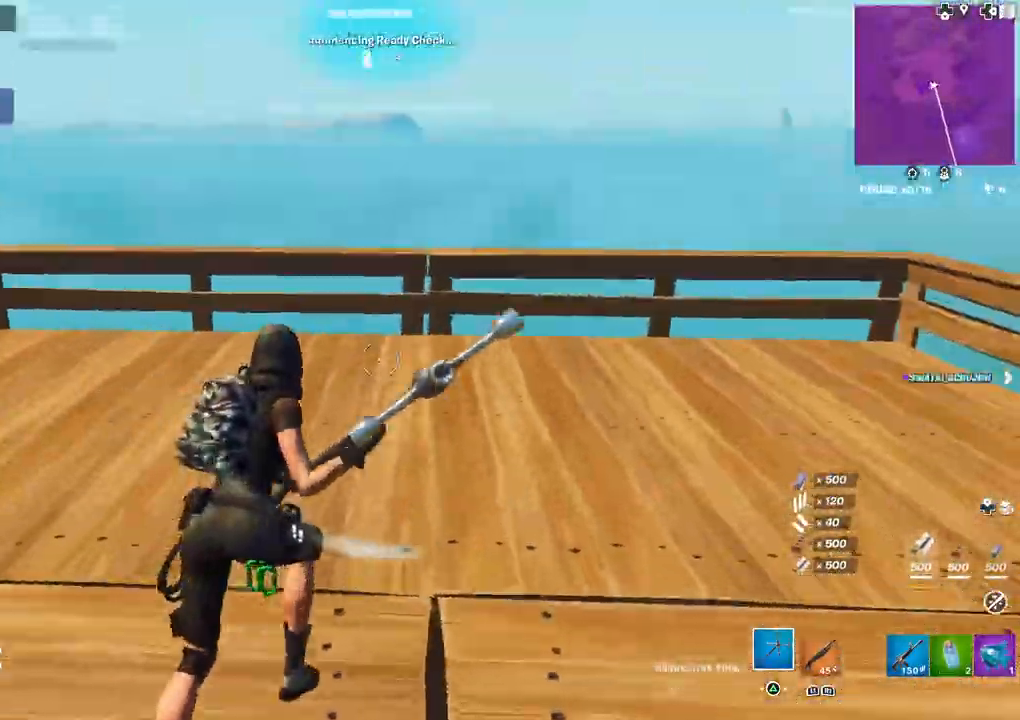
{"buttons": [], "left_stick": "up-right", "right_stick": "center", "events": [[67, "CIRCLE", "down"], [133, "CIRCLE", "up"]]}
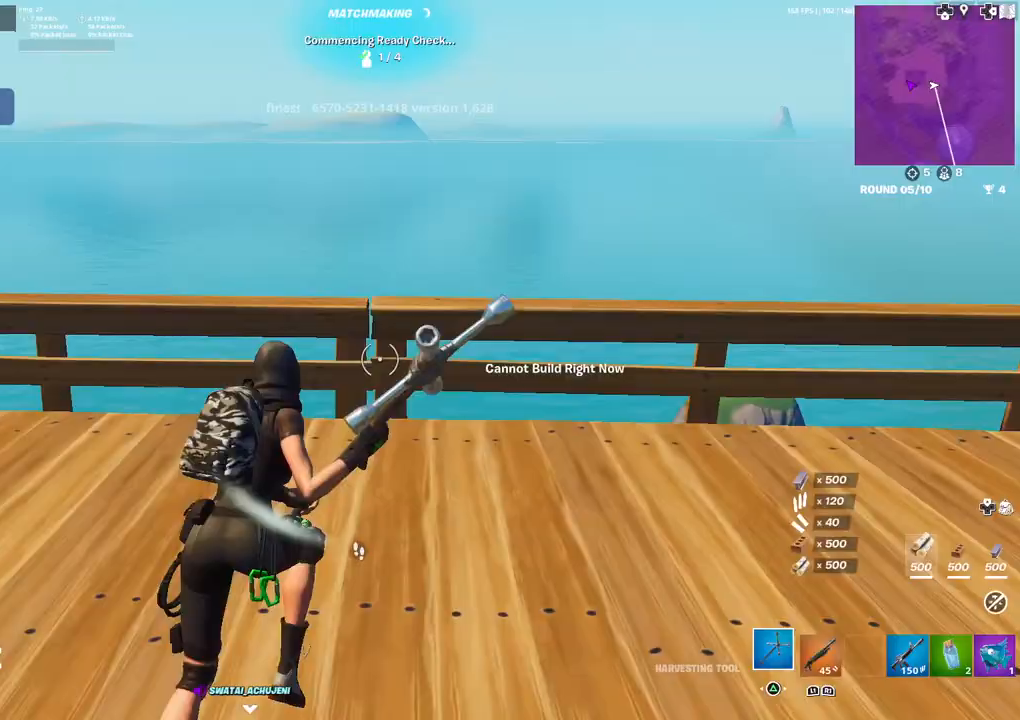
{"buttons": [], "left_stick": "up-right", "right_stick": "right", "events": [[117, "right_stick", "right"]]}
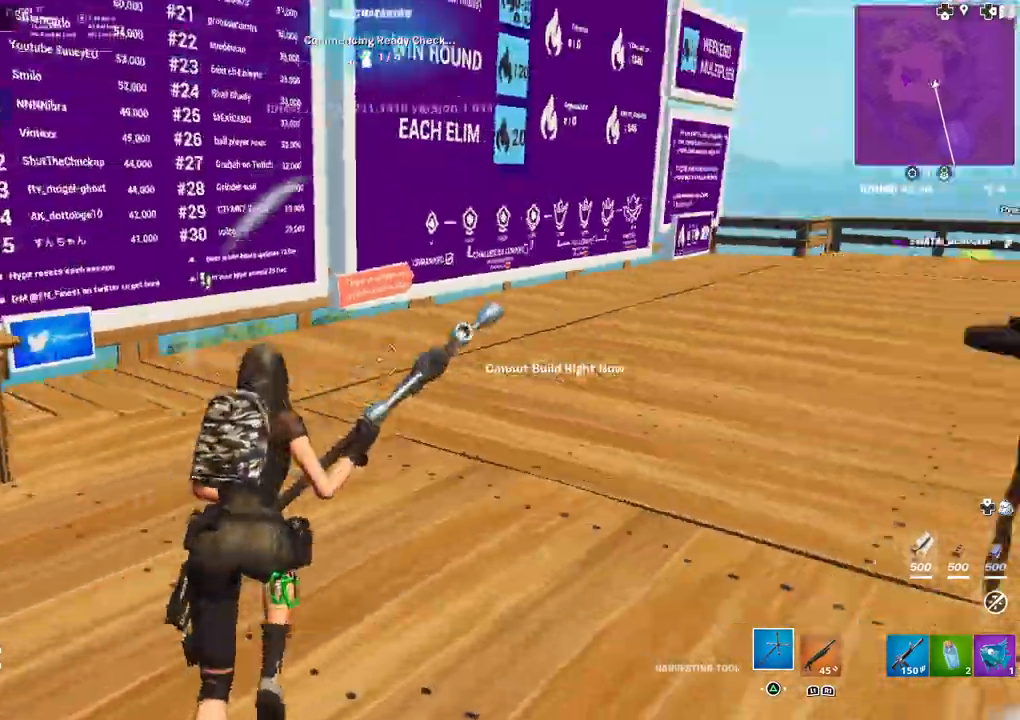
{"buttons": [], "left_stick": "up", "right_stick": "center", "events": [[17, "right_stick", "center"], [250, "right_stick", "right"], [400, "right_stick", "center"], [417, "left_stick", "up"]]}
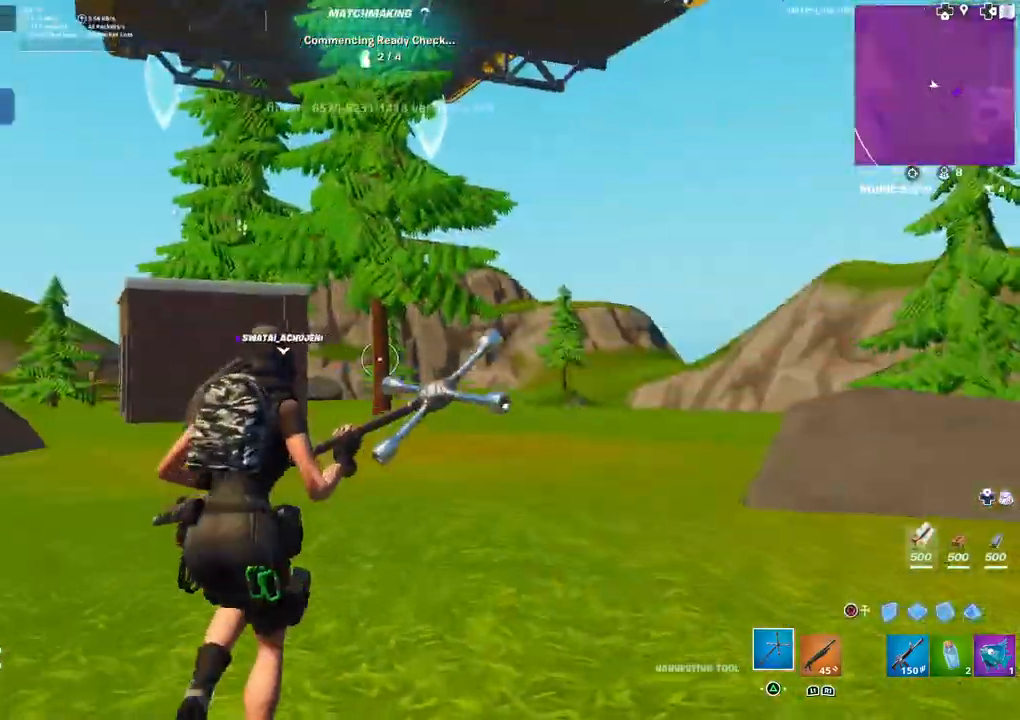
{"buttons": [], "left_stick": "up", "right_stick": "center", "events": [[333, "right_stick", "left"], [450, "right_stick", "center"]]}
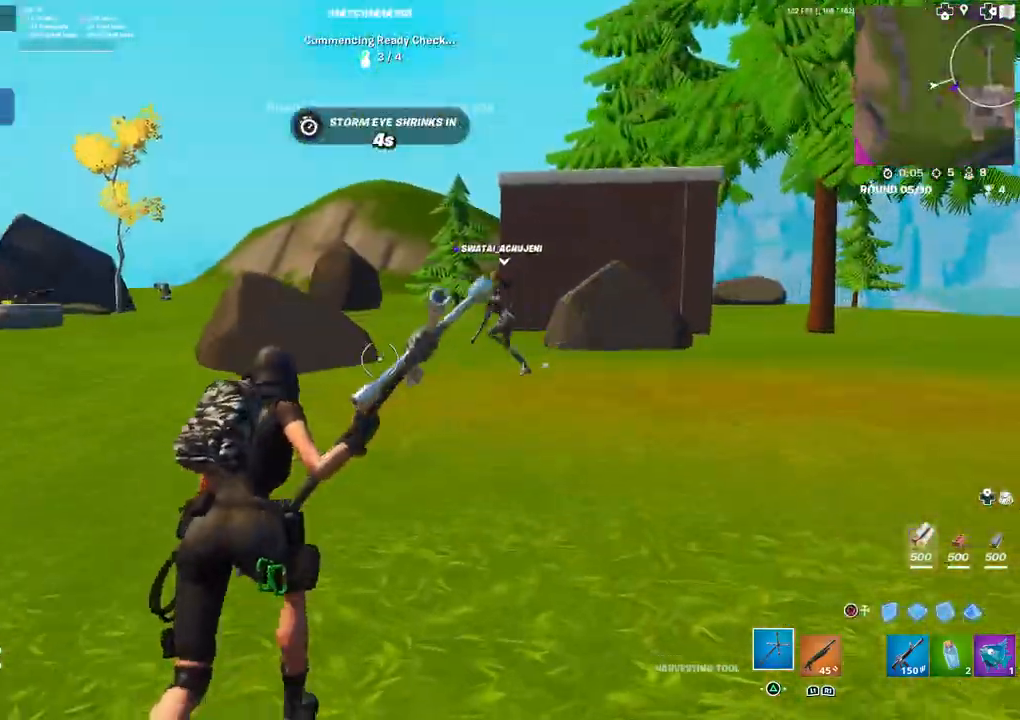
{"buttons": ["L2"], "left_stick": "up-right", "right_stick": "center", "events": [[67, "L3", "down"], [117, "CIRCLE", "down"], [167, "L3", "up"], [183, "CIRCLE", "up"], [200, "left_stick", "up-right"], [350, "right_stick", "down-right"], [417, "L2", "down"], [450, "right_stick", "center"]]}
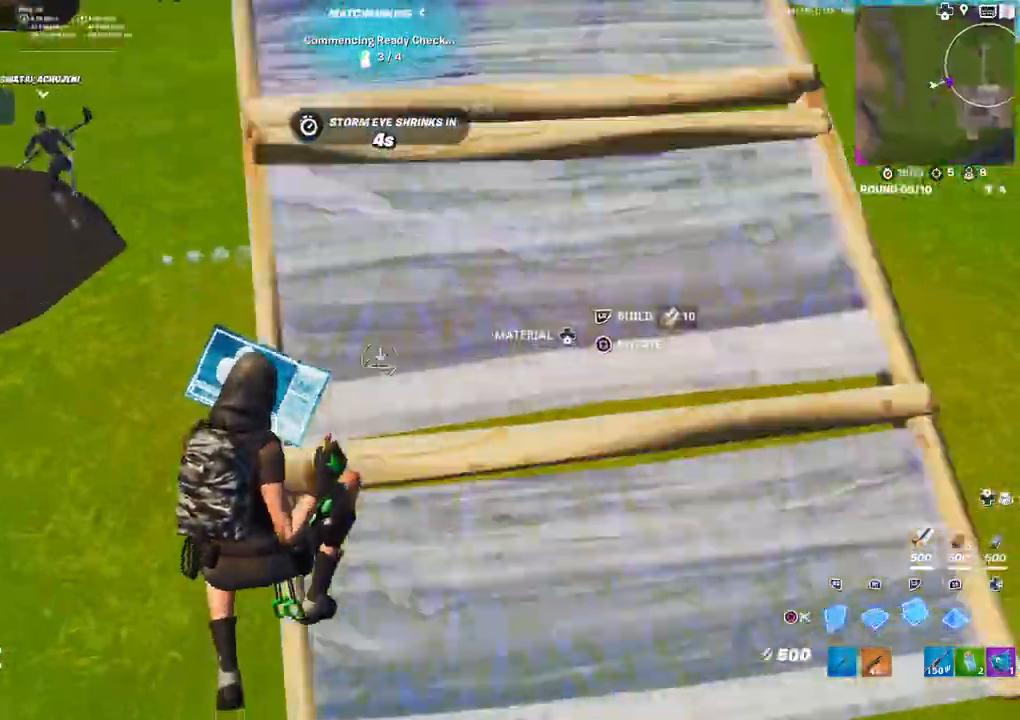
{"buttons": ["L2"], "left_stick": "up-right", "right_stick": "center", "events": [[133, "right_stick", "up"], [267, "right_stick", "center"]]}
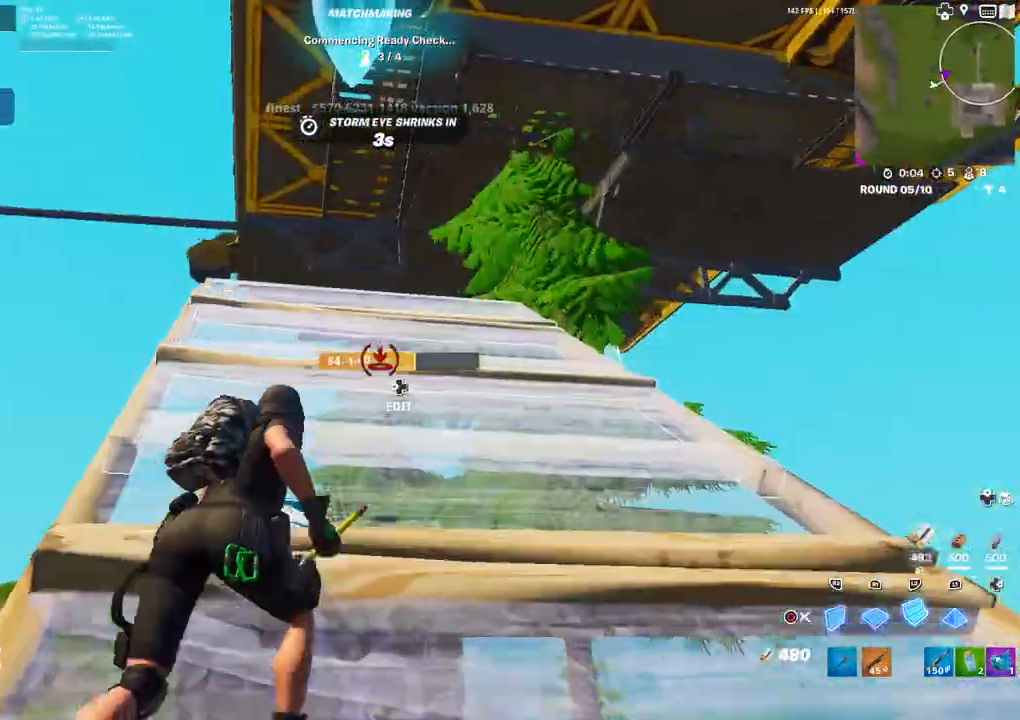
{"buttons": [], "left_stick": "up-right", "right_stick": "center"}
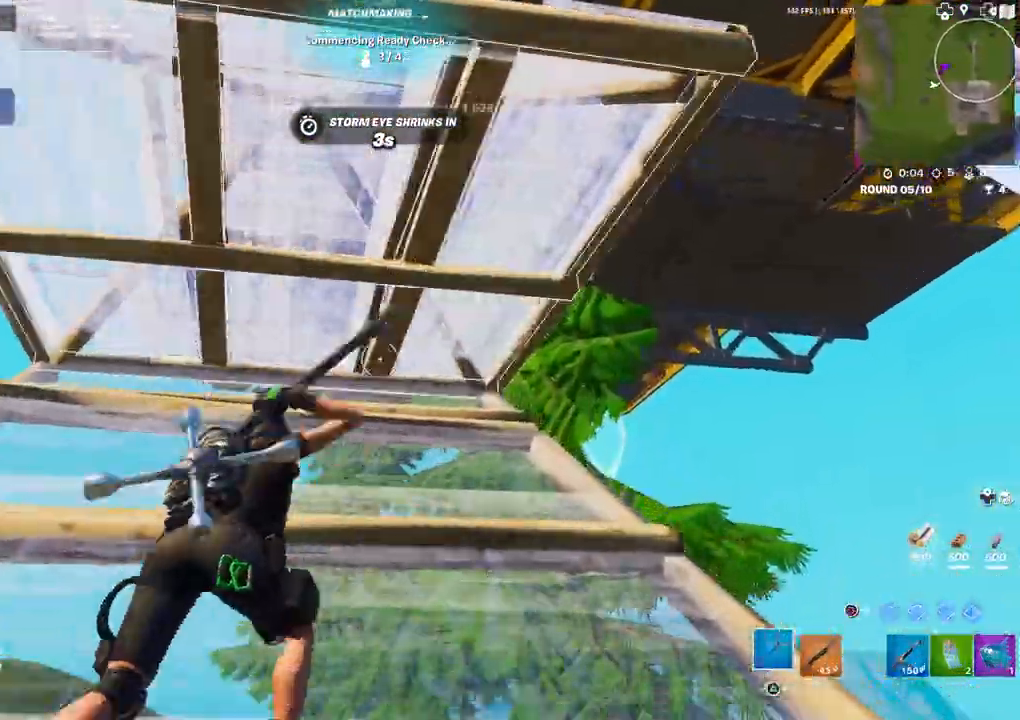
{"buttons": ["R2"], "left_stick": "up", "right_stick": "down-left", "events": [[83, "left_stick", "up"], [100, "right_stick", "up-right"], [133, "DPAD_LEFT", "down"], [200, "right_stick", "left"], [217, "DPAD_LEFT", "up"], [217, "R2", "down"], [283, "R2", "up"], [317, "right_stick", "up-right"], [400, "DPAD_LEFT", "down"], [467, "DPAD_LEFT", "up"], [467, "right_stick", "down-left"], [483, "R2", "down"]]}
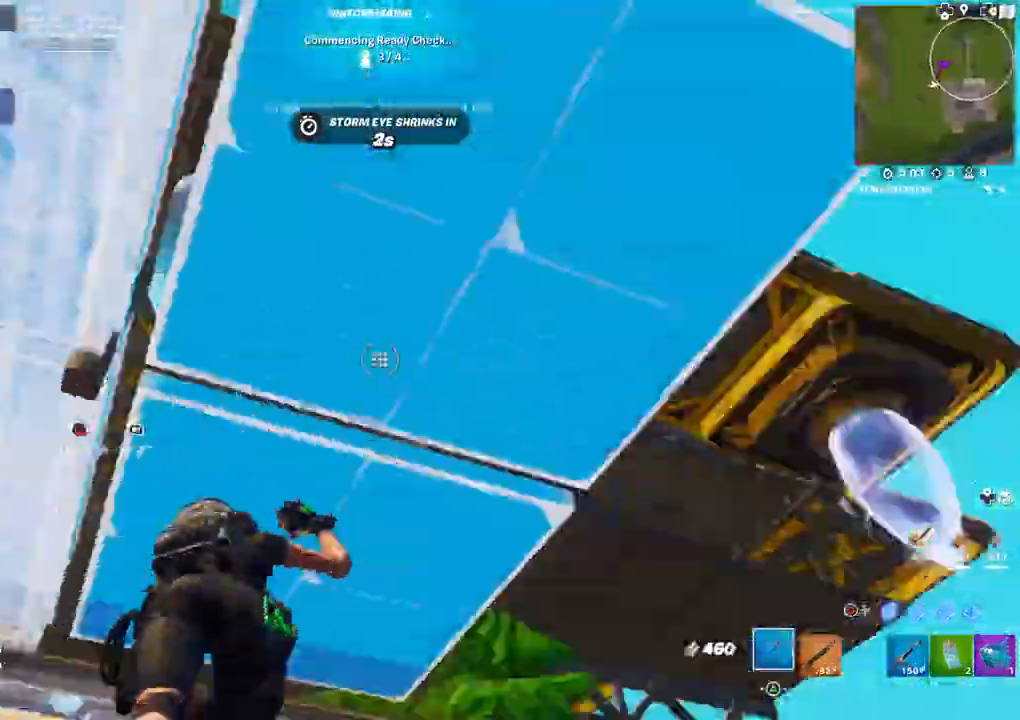
{"buttons": [], "left_stick": "up", "right_stick": "center", "events": [[33, "left_stick", "up-right"], [83, "R2", "up"], [100, "right_stick", "center"], [217, "CIRCLE", "down"], [300, "CIRCLE", "up"], [350, "L3", "down"], [350, "left_stick", "up"], [383, "right_stick", "down-left"], [400, "R1", "down"], [467, "L3", "up"], [467, "R1", "up"], [483, "right_stick", "center"]]}
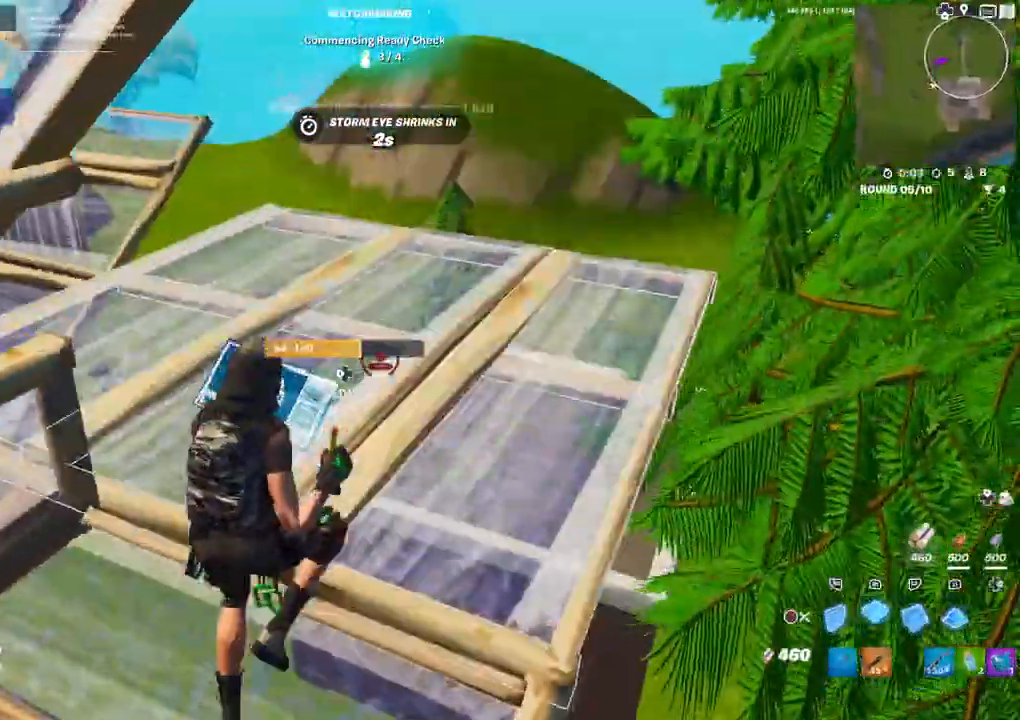
{"buttons": [], "left_stick": "up", "right_stick": "left", "events": [[17, "L2", "down"], [33, "R2", "down"], [117, "CIRCLE", "down"], [167, "R2", "up"], [183, "CIRCLE", "up"], [183, "L2", "up"], [283, "right_stick", "left"], [333, "R1", "down"], [417, "R1", "up"]]}